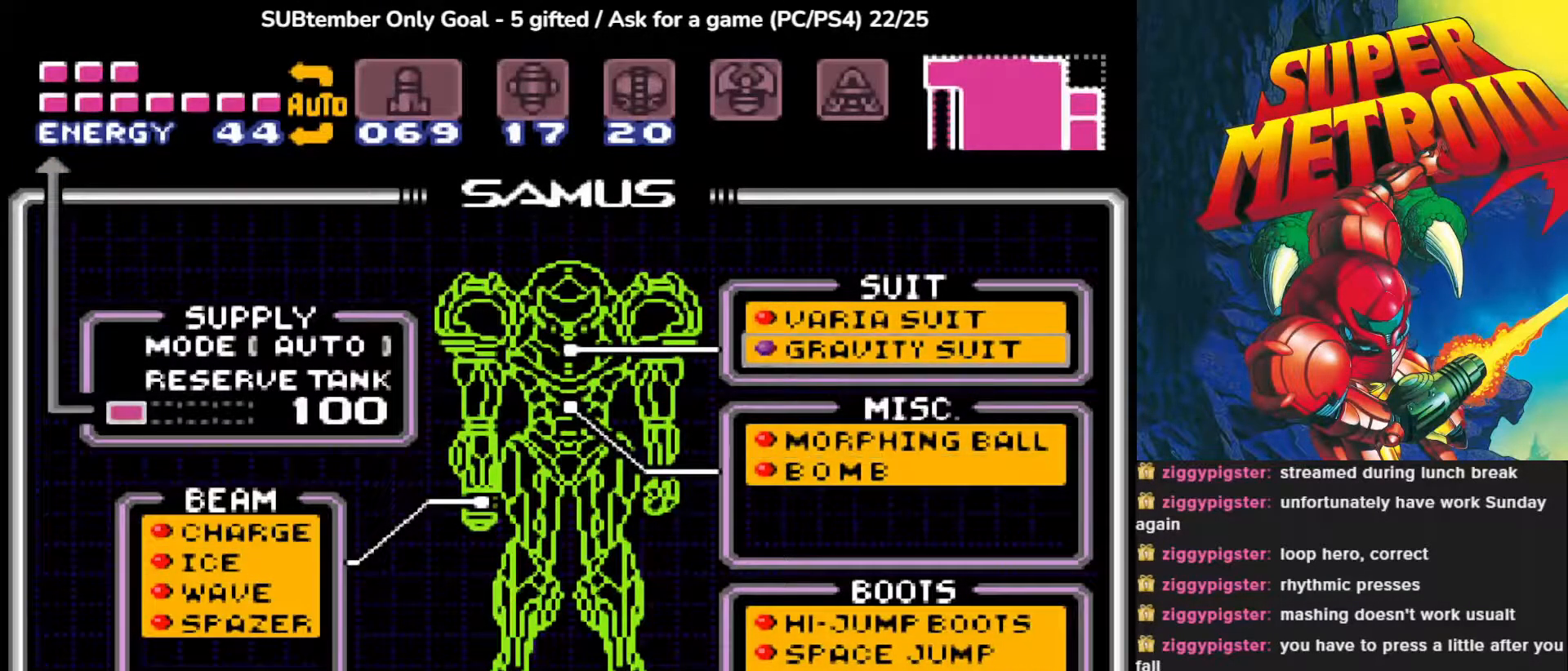
Gameplay with a controller (PlayStation layout); each line is a JSON object with the inputs held at the frame after it. "events" lists button and stick changes between this image and that frame as [ms after this image, input, new state], when the widget could be followed in between. Not read: left_stick right_stick.
{"buttons": [], "events": [[167, "CROSS", "down"], [333, "CROSS", "up"]]}
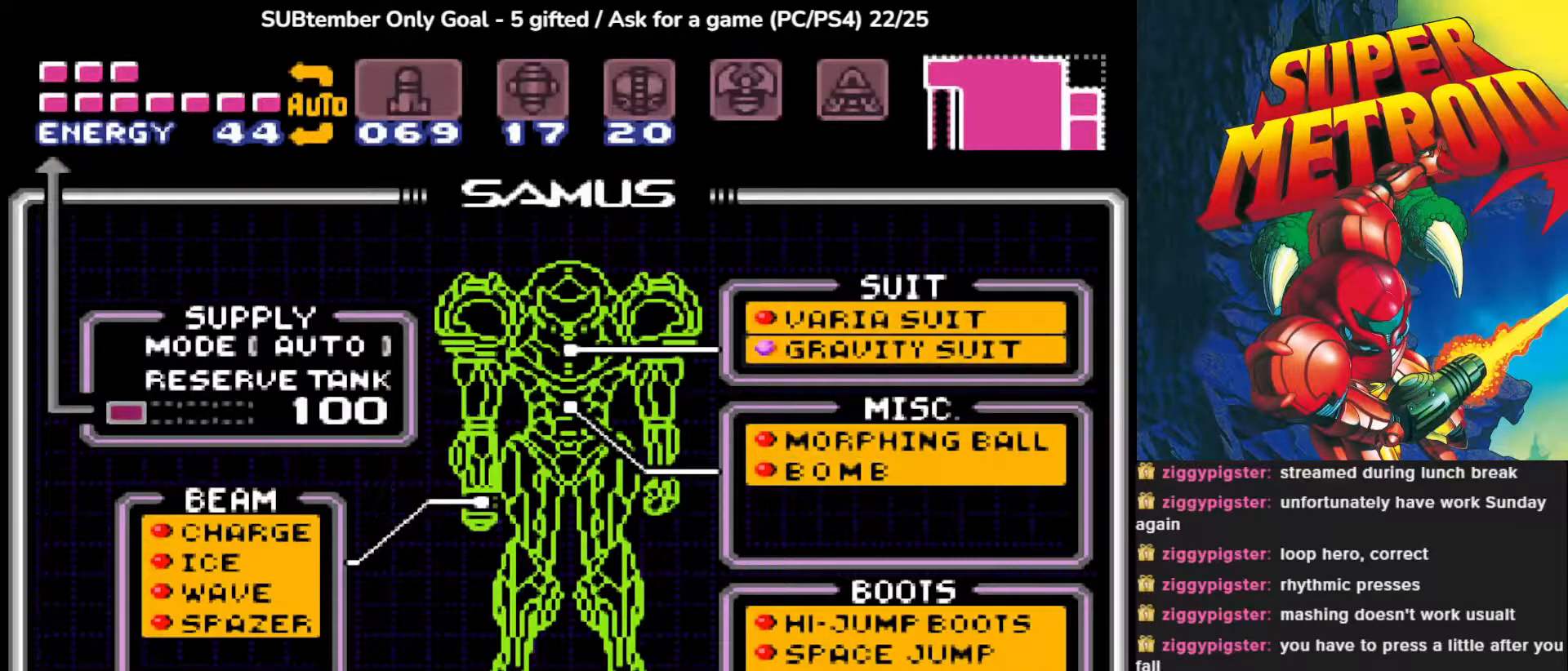
{"buttons": [], "events": [[333, "DPAD_DOWN", "down"], [467, "DPAD_DOWN", "up"]]}
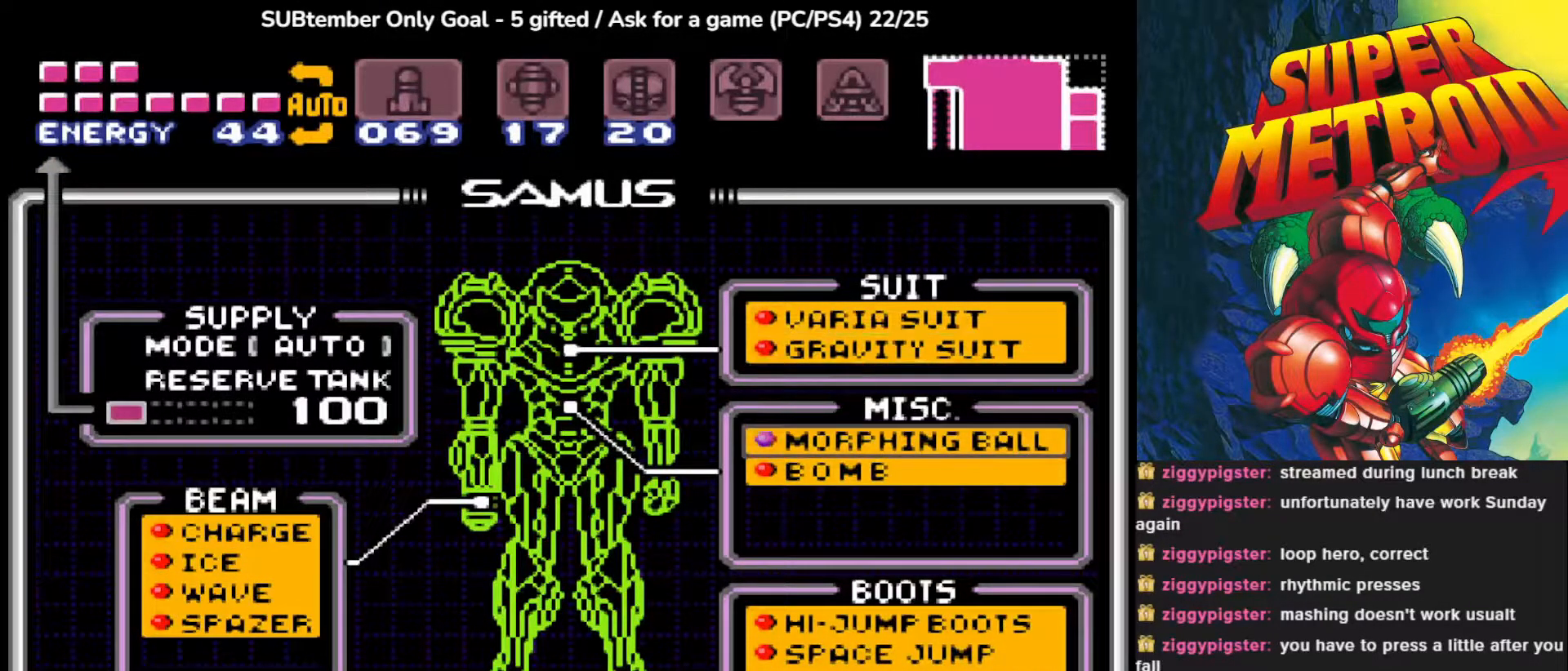
{"buttons": [], "events": [[167, "DPAD_UP", "down"], [283, "DPAD_UP", "up"]]}
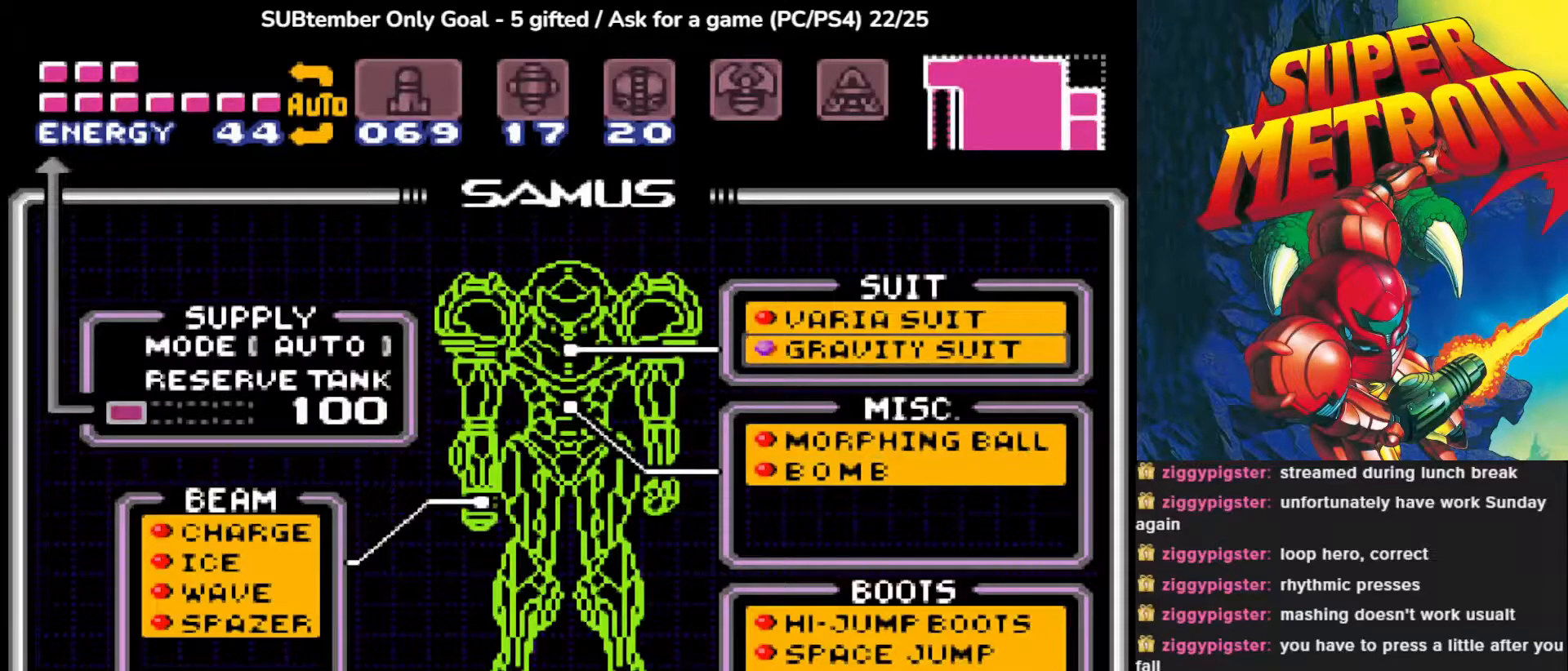
{"buttons": ["DPAD_DOWN"], "events": [[117, "DPAD_DOWN", "down"], [233, "DPAD_DOWN", "up"], [300, "DPAD_DOWN", "down"], [417, "DPAD_DOWN", "up"], [500, "DPAD_DOWN", "down"]]}
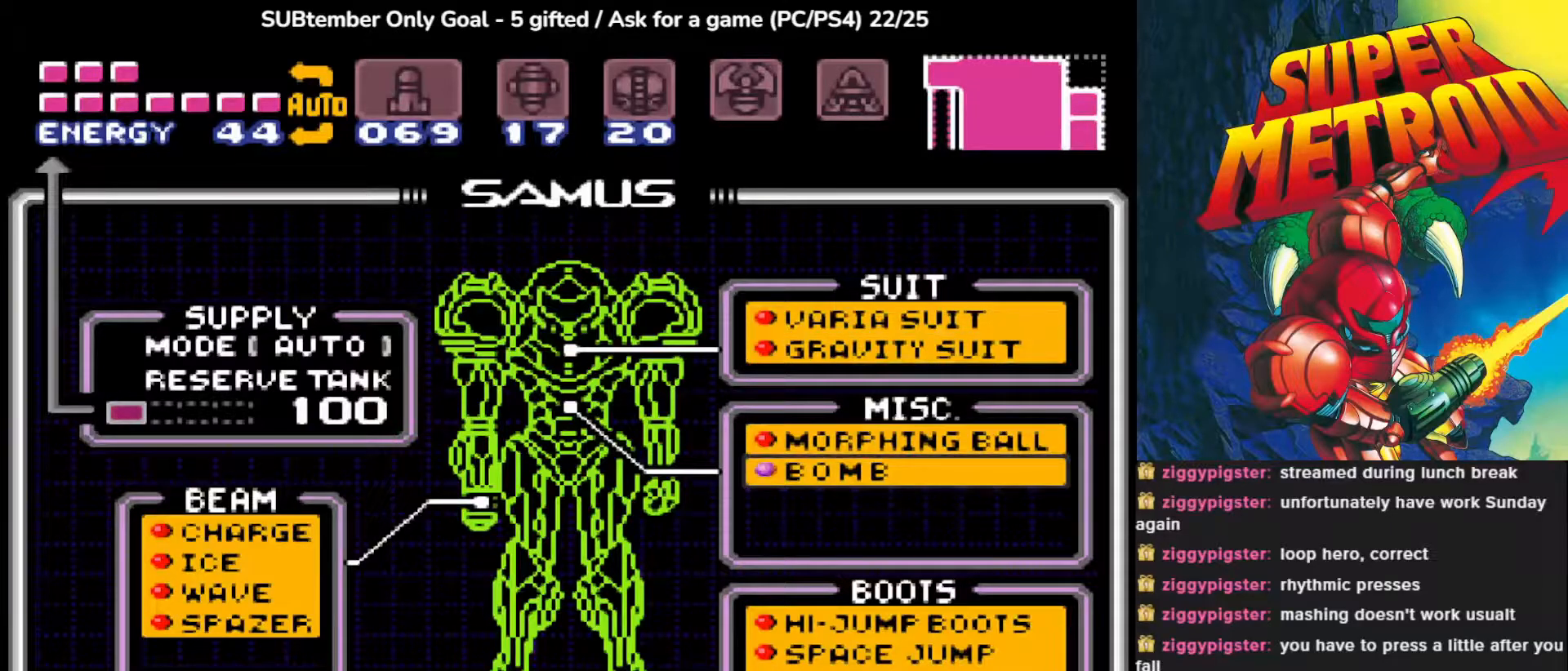
{"buttons": ["DPAD_DOWN"], "events": [[117, "DPAD_DOWN", "up"], [200, "DPAD_DOWN", "down"], [333, "DPAD_DOWN", "up"], [400, "DPAD_DOWN", "down"]]}
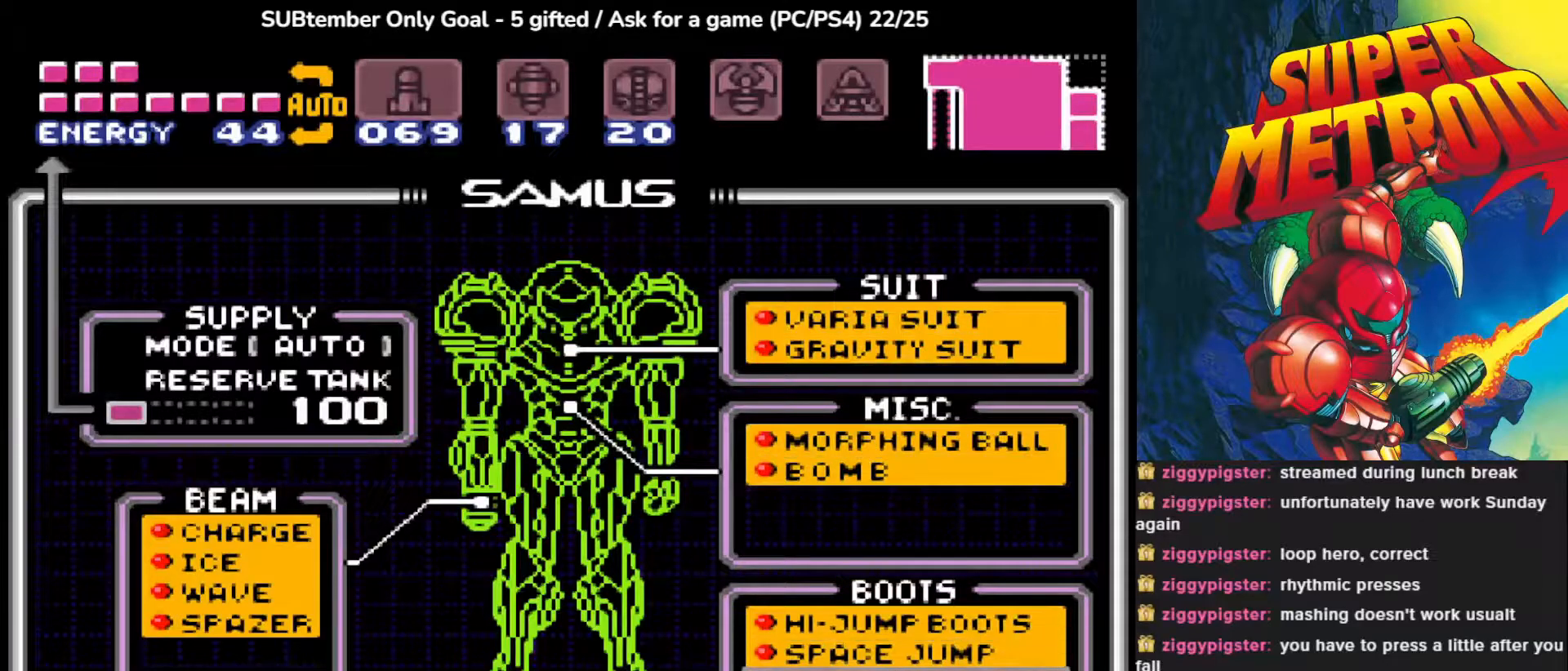
{"buttons": ["CIRCLE"], "events": [[50, "DPAD_DOWN", "up"], [433, "CIRCLE", "down"]]}
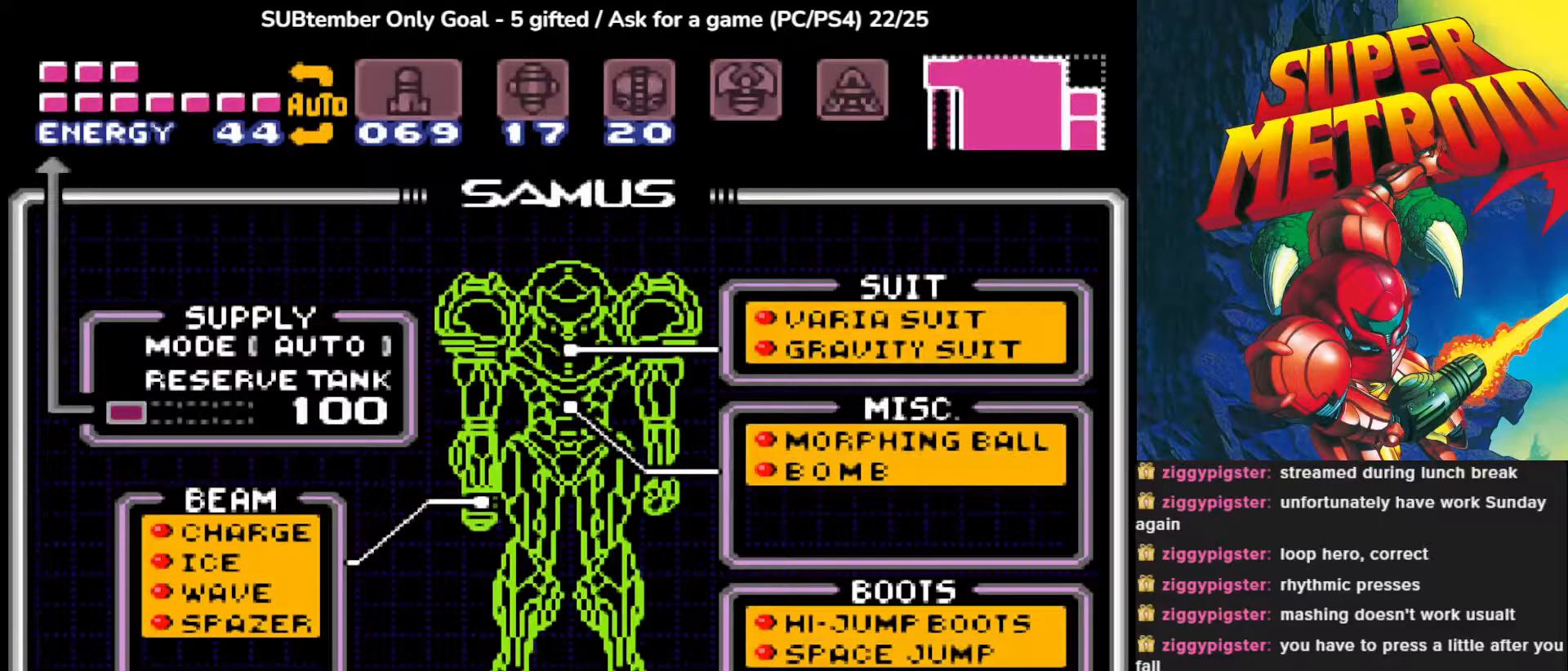
{"buttons": [], "events": [[33, "CIRCLE", "up"], [150, "CIRCLE", "down"], [267, "CIRCLE", "up"]]}
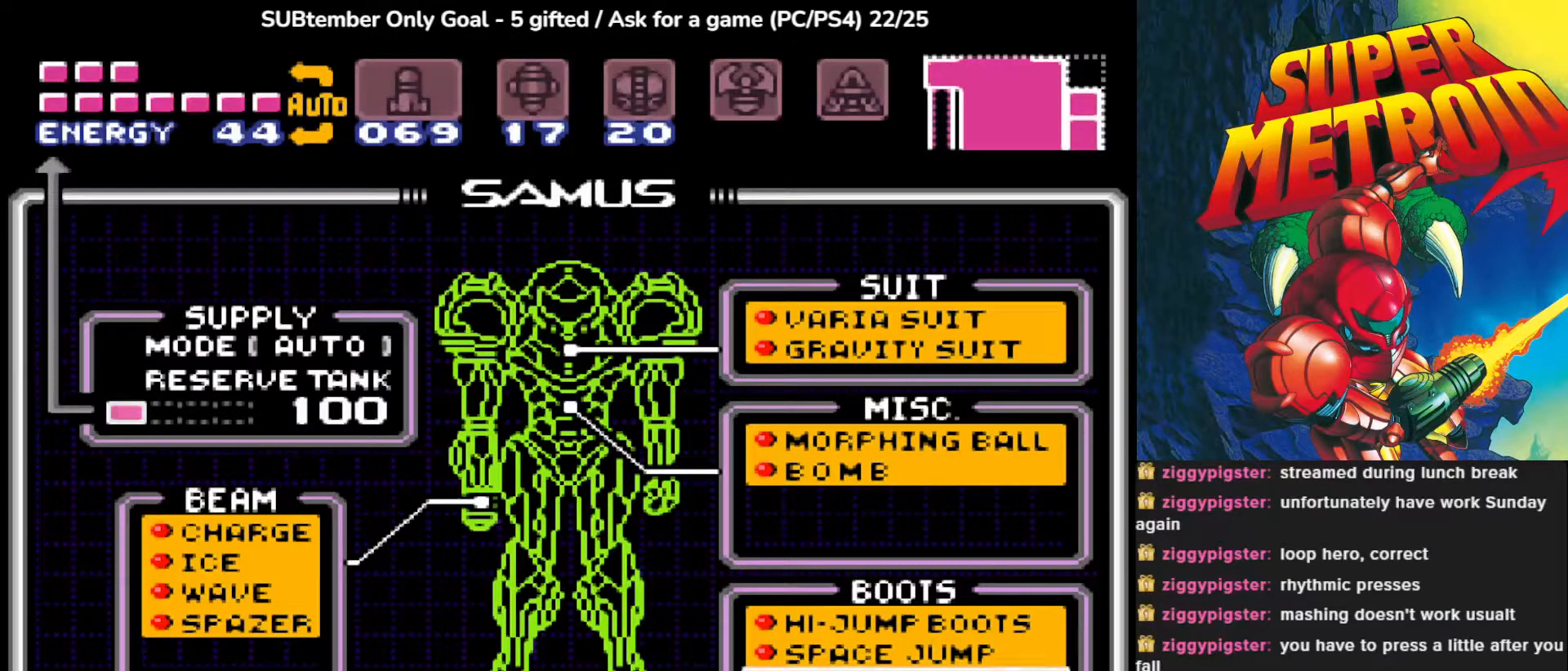
{"buttons": ["DPAD_UP"], "events": [[433, "DPAD_UP", "down"]]}
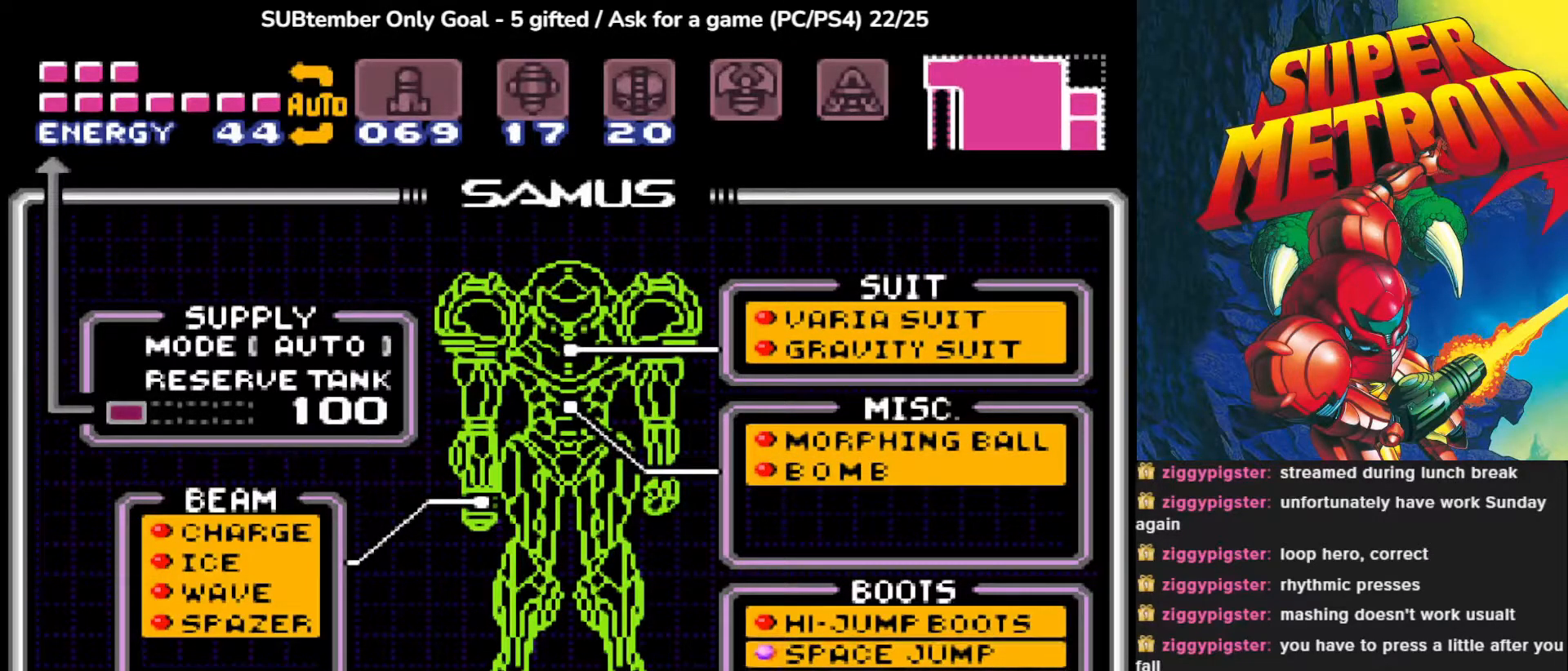
{"buttons": ["DPAD_UP"], "events": [[33, "DPAD_UP", "up"], [100, "DPAD_UP", "down"], [217, "DPAD_UP", "up"], [300, "DPAD_UP", "down"], [417, "DPAD_UP", "up"], [500, "DPAD_UP", "down"]]}
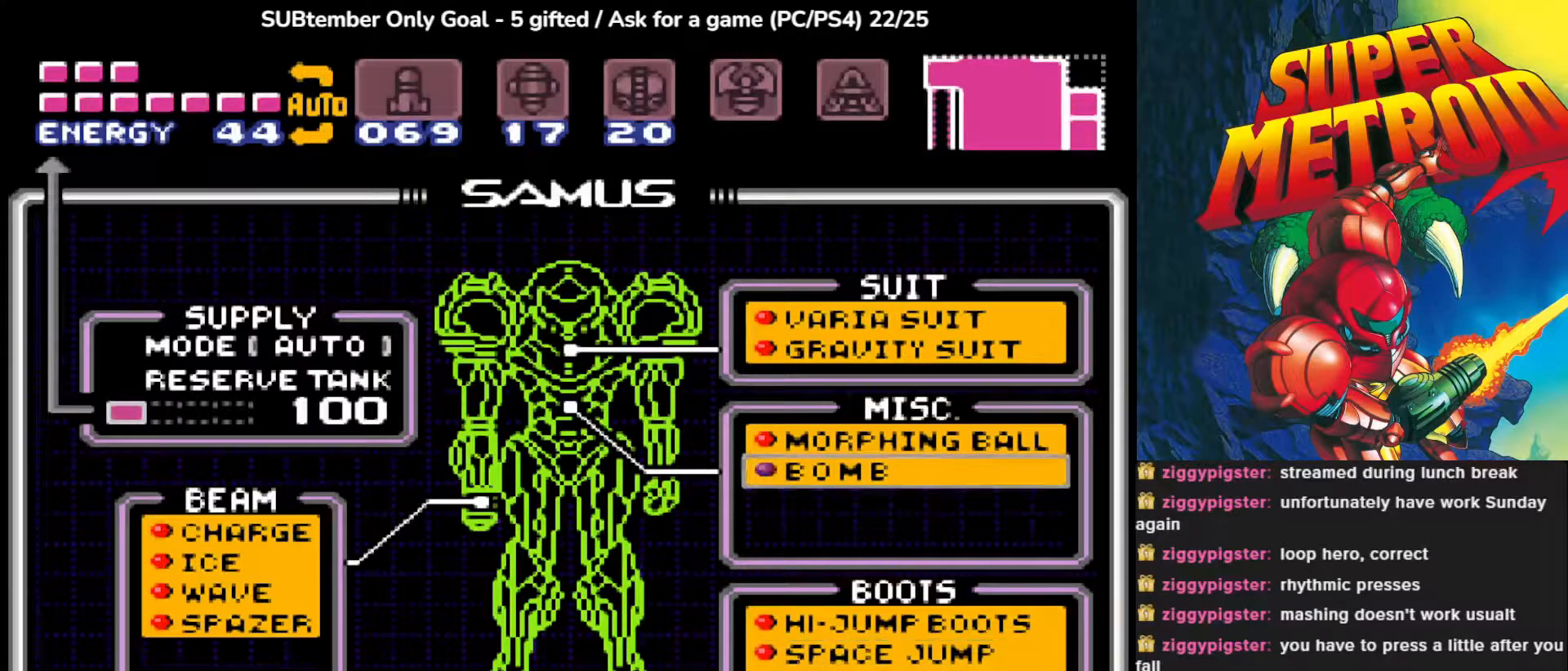
{"buttons": [], "events": [[117, "DPAD_UP", "up"], [350, "DPAD_UP", "down"], [467, "DPAD_UP", "up"]]}
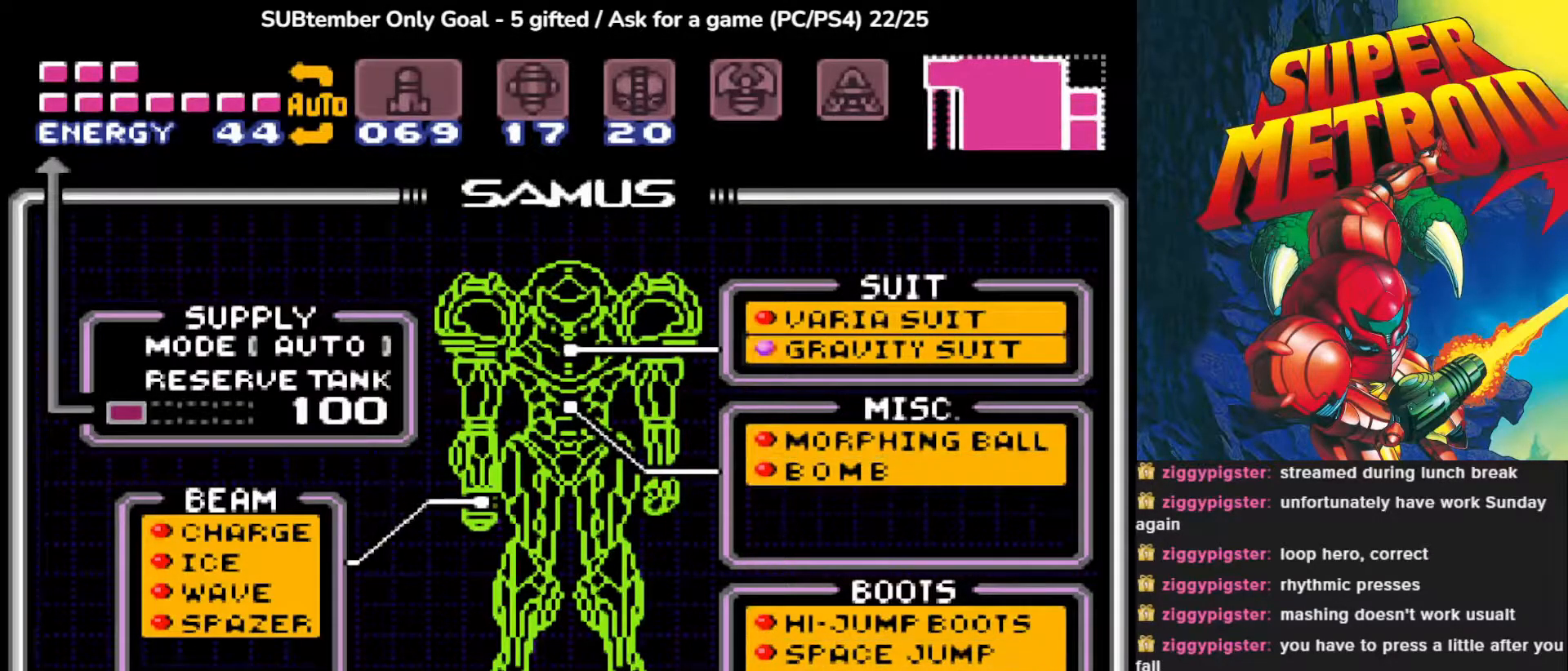
{"buttons": [], "events": [[200, "CIRCLE", "down"], [333, "CIRCLE", "up"]]}
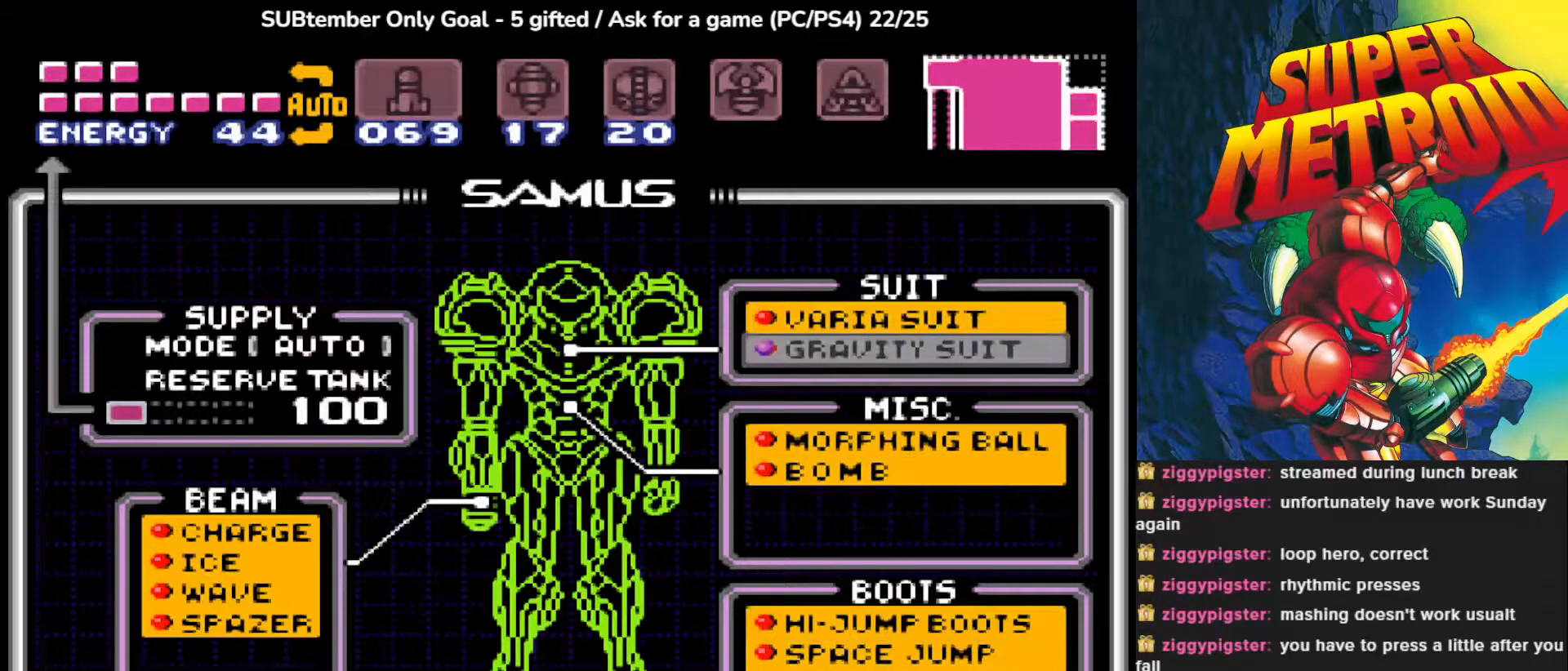
{"buttons": [], "events": [[117, "CIRCLE", "down"], [250, "CIRCLE", "up"]]}
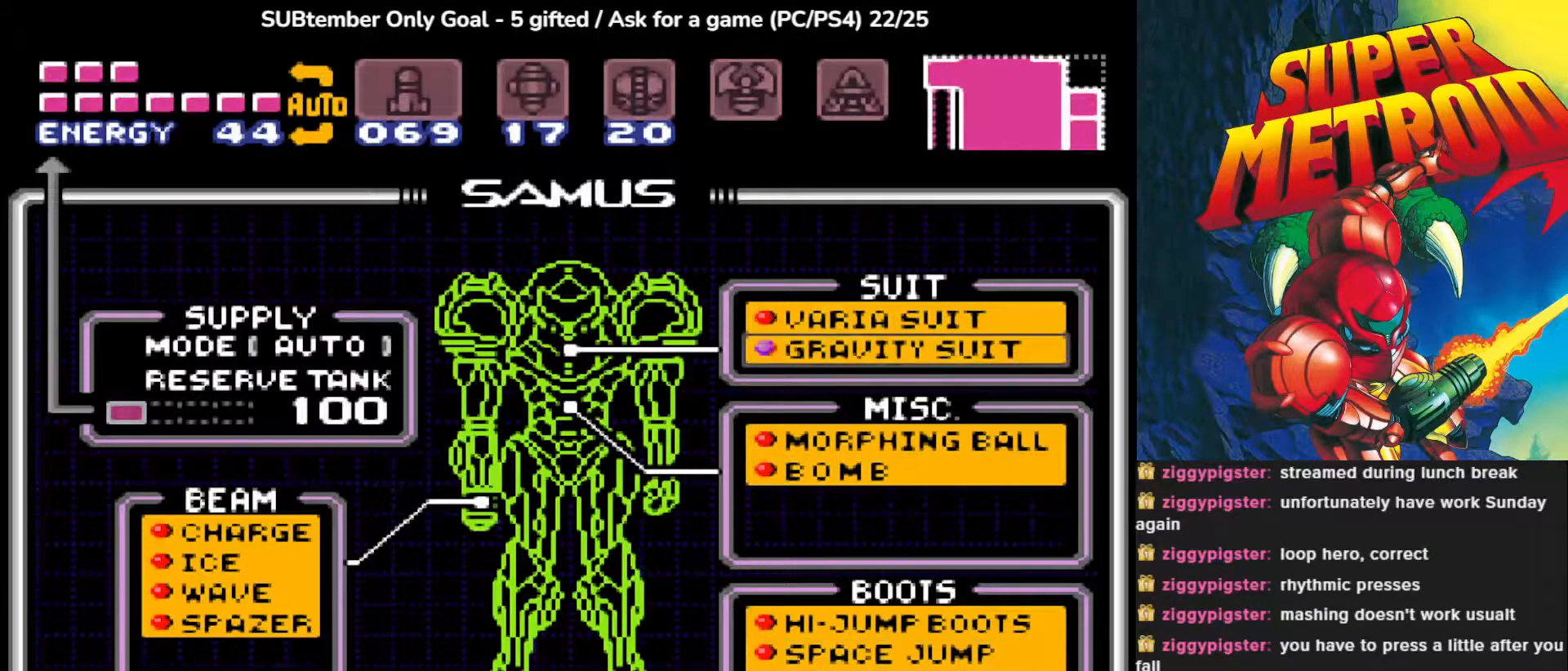
{"buttons": [], "events": []}
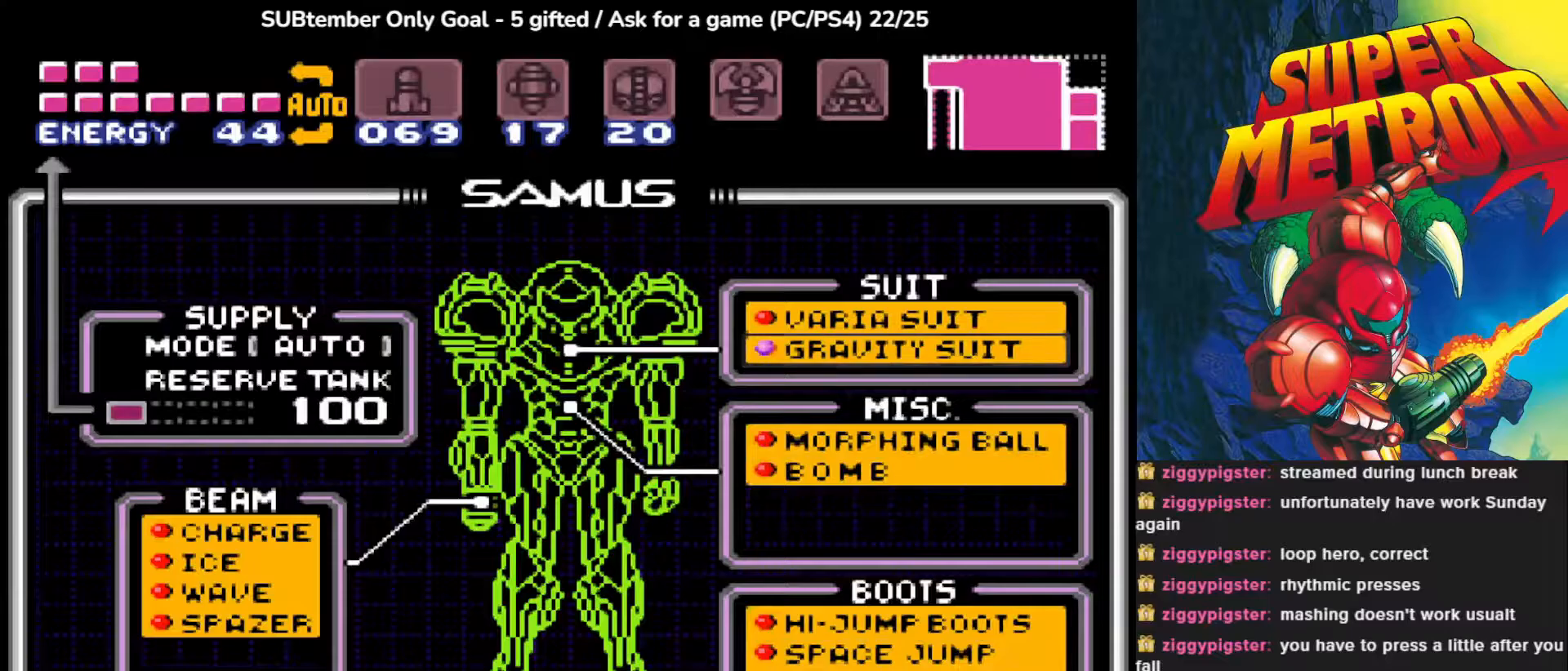
{"buttons": [], "events": []}
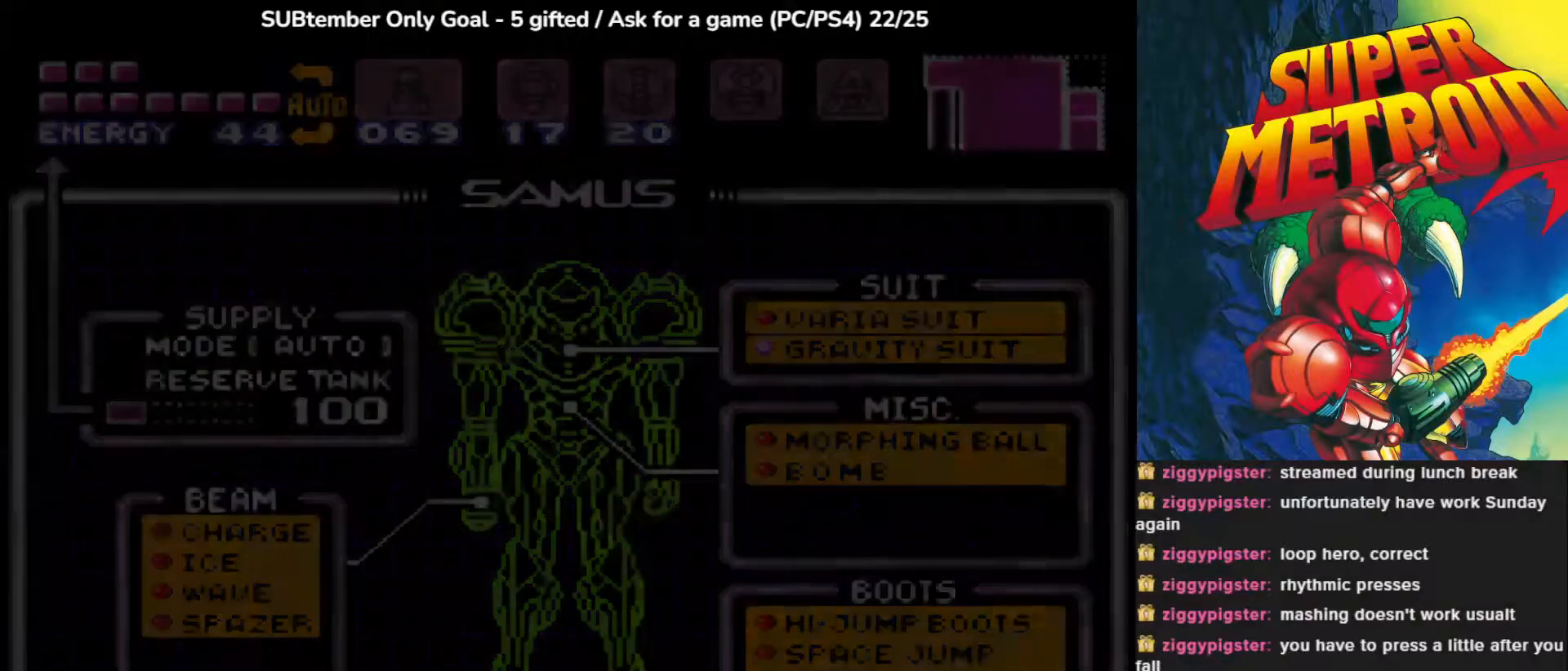
{"buttons": [], "events": []}
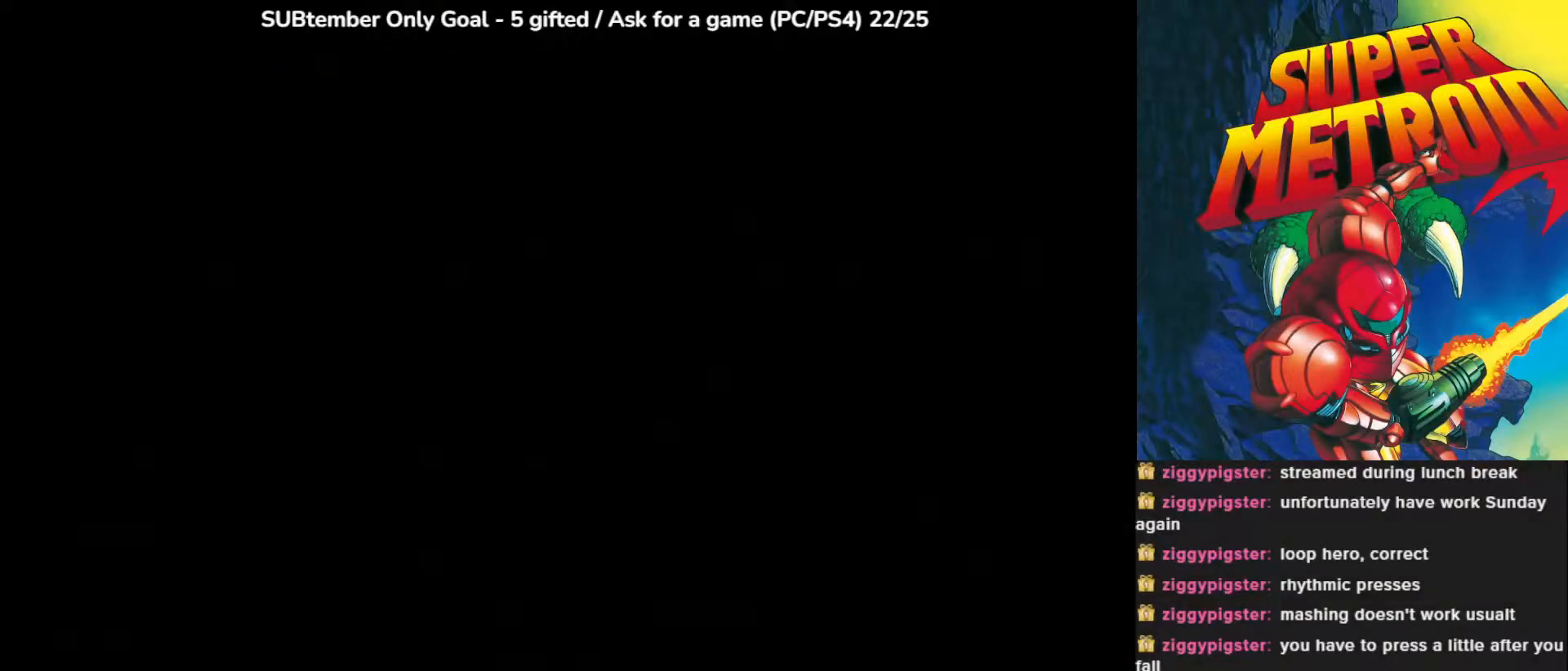
{"buttons": ["DPAD_LEFT"], "events": [[133, "DPAD_LEFT", "down"]]}
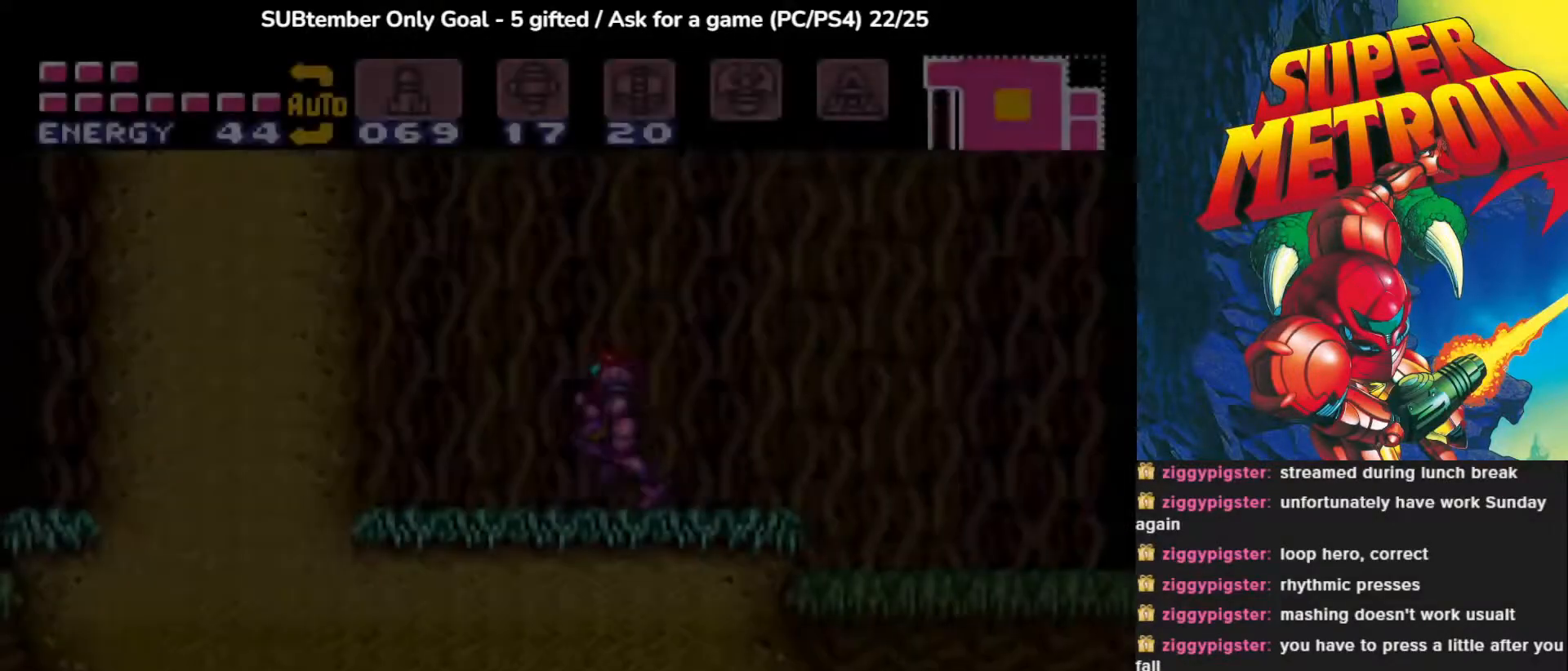
{"buttons": ["DPAD_RIGHT"], "events": [[333, "DPAD_LEFT", "up"], [483, "DPAD_RIGHT", "down"]]}
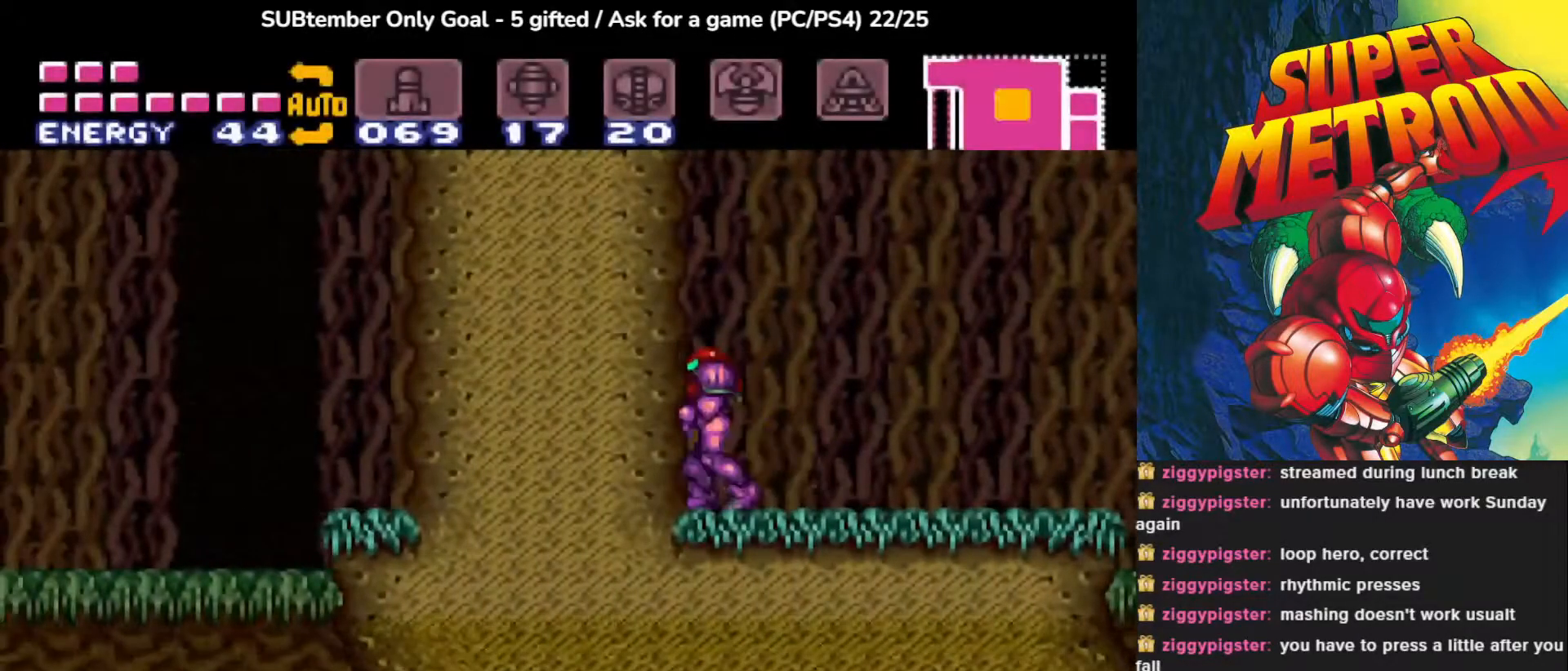
{"buttons": ["CROSS", "DPAD_RIGHT"], "events": [[117, "CROSS", "down"]]}
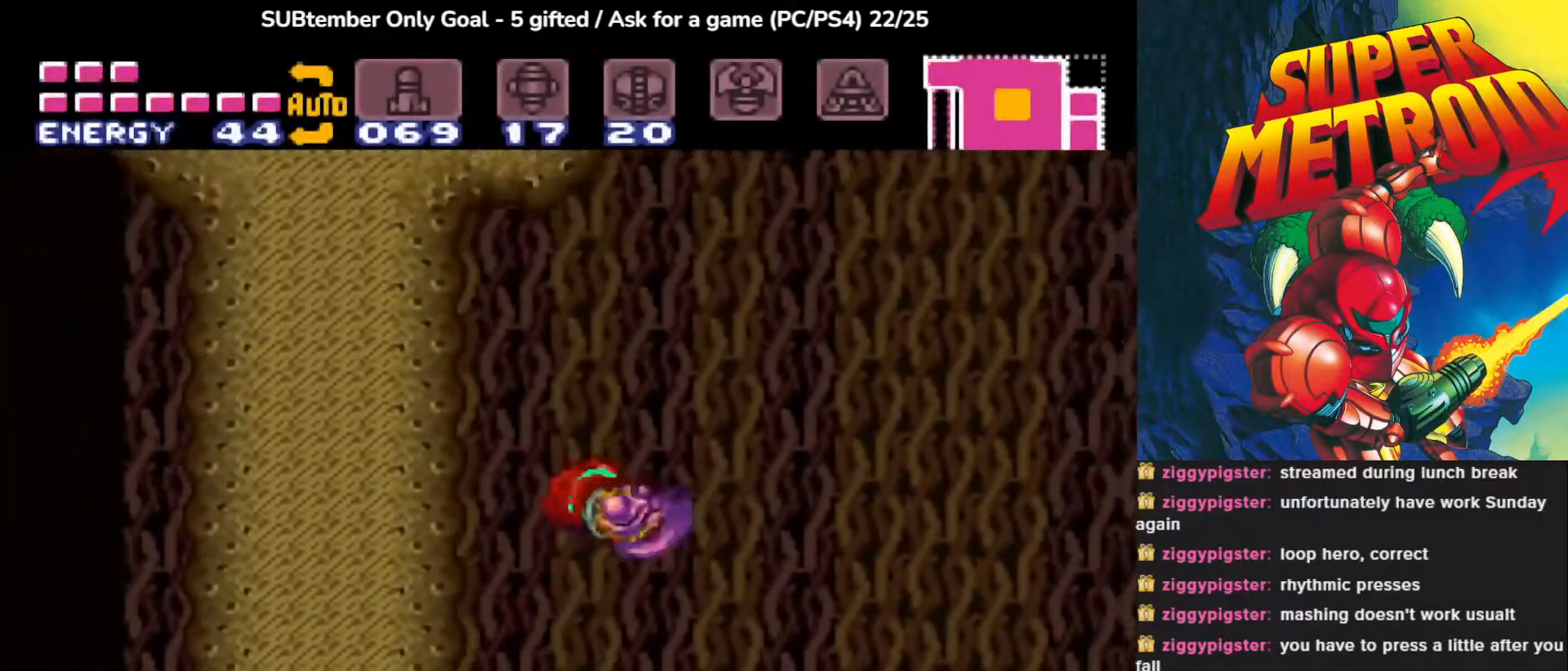
{"buttons": [], "events": [[250, "CROSS", "up"], [267, "DPAD_RIGHT", "up"]]}
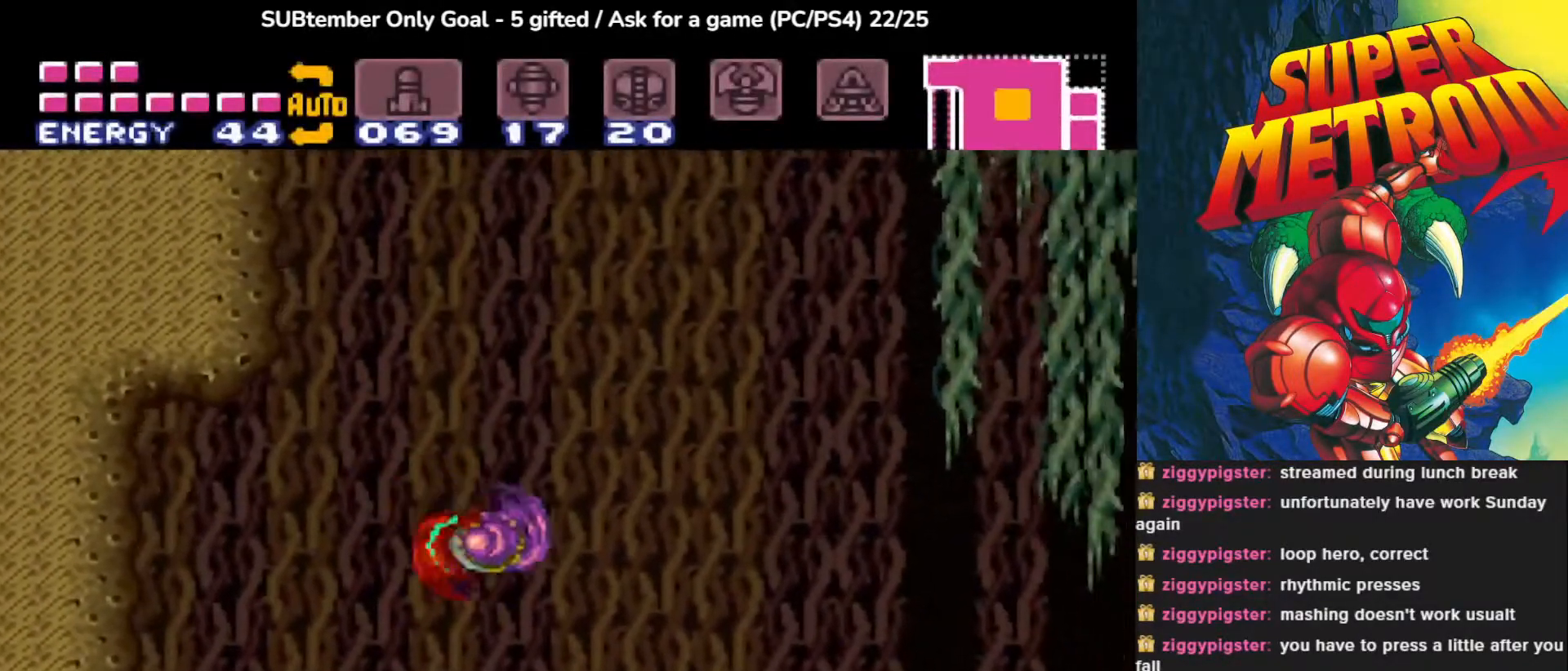
{"buttons": ["CROSS", "DPAD_LEFT"], "events": [[17, "CROSS", "down"], [417, "DPAD_LEFT", "down"]]}
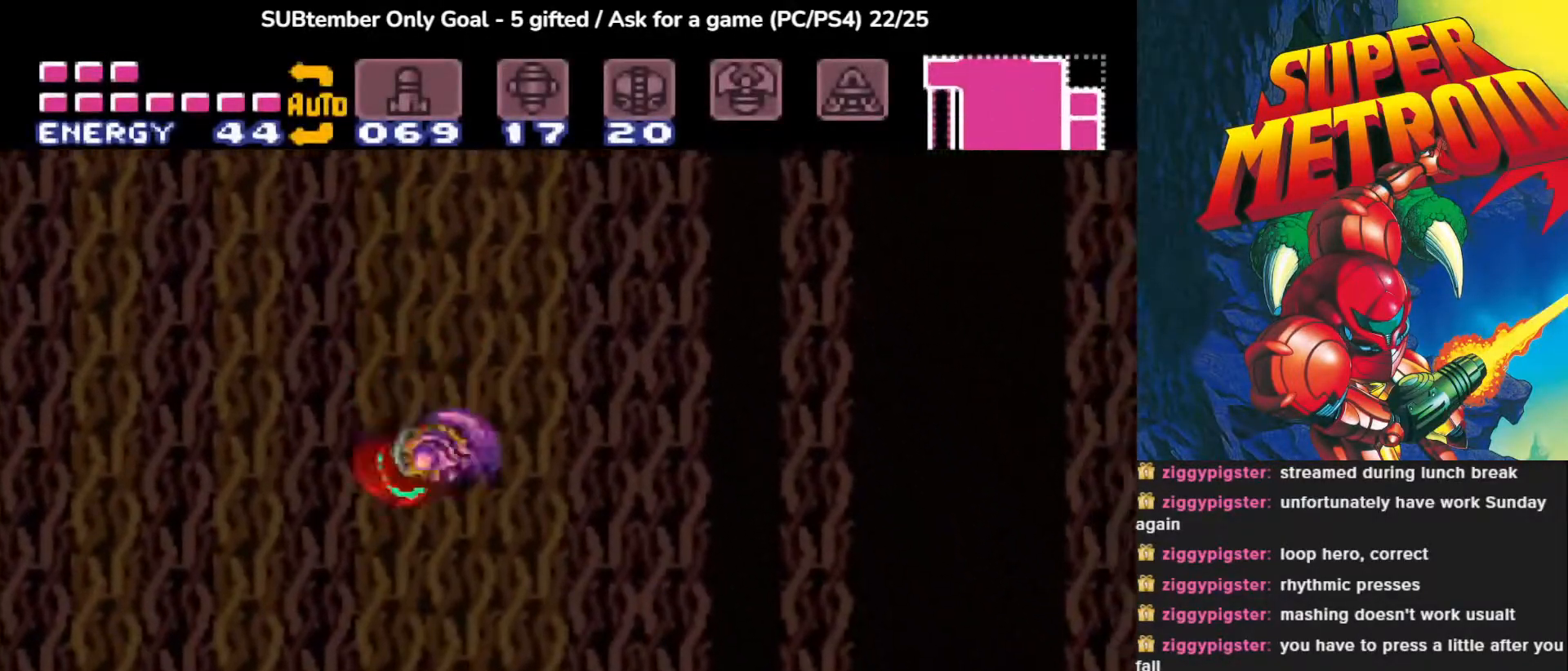
{"buttons": ["CROSS", "DPAD_LEFT"], "events": [[50, "CROSS", "up"], [383, "CROSS", "down"]]}
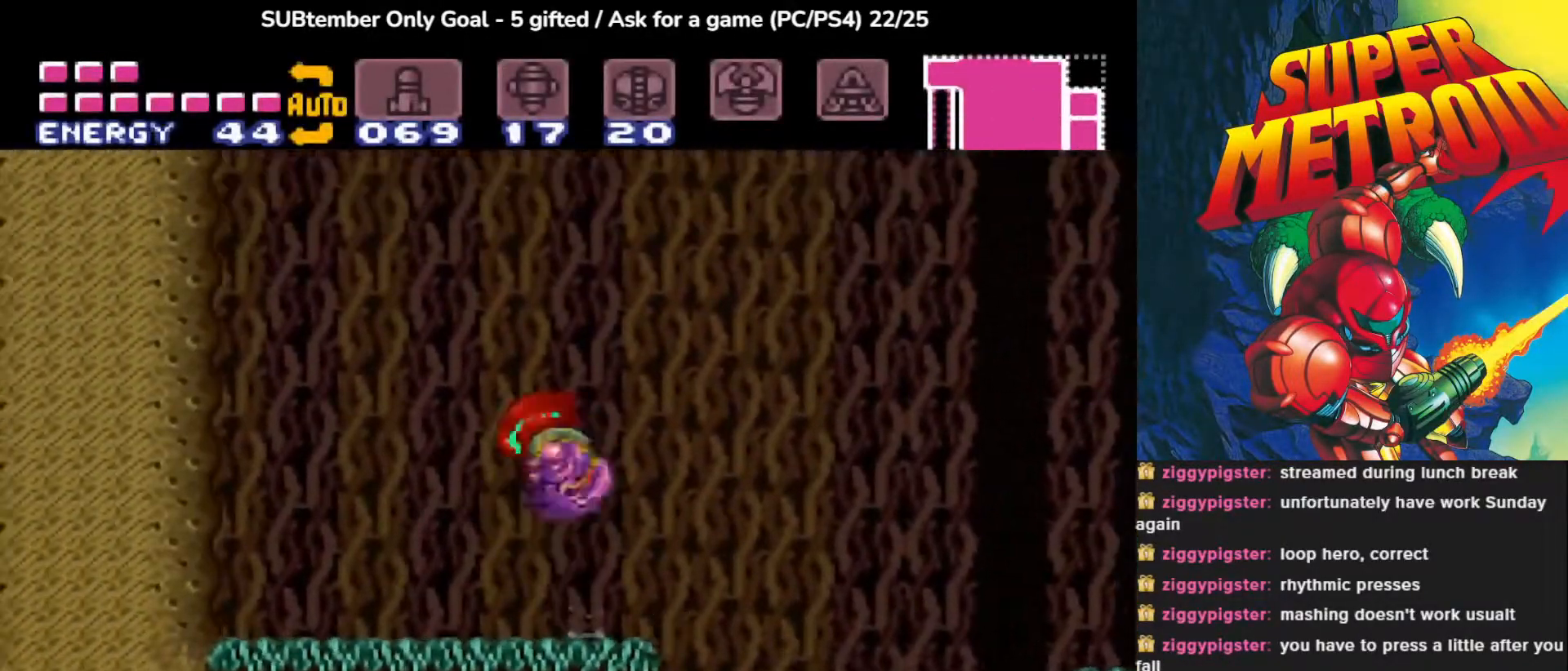
{"buttons": [], "events": [[367, "DPAD_LEFT", "up"], [450, "CROSS", "up"]]}
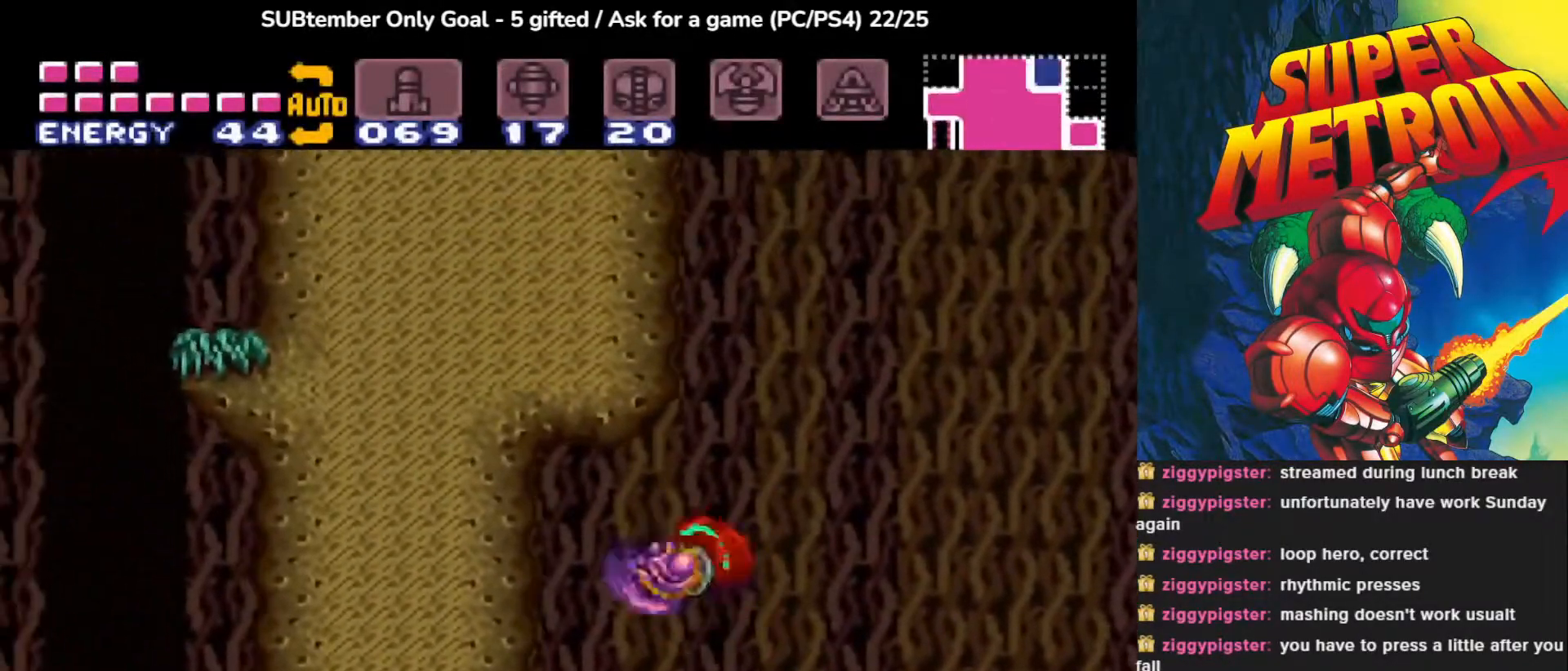
{"buttons": ["CROSS"], "events": [[283, "CROSS", "down"]]}
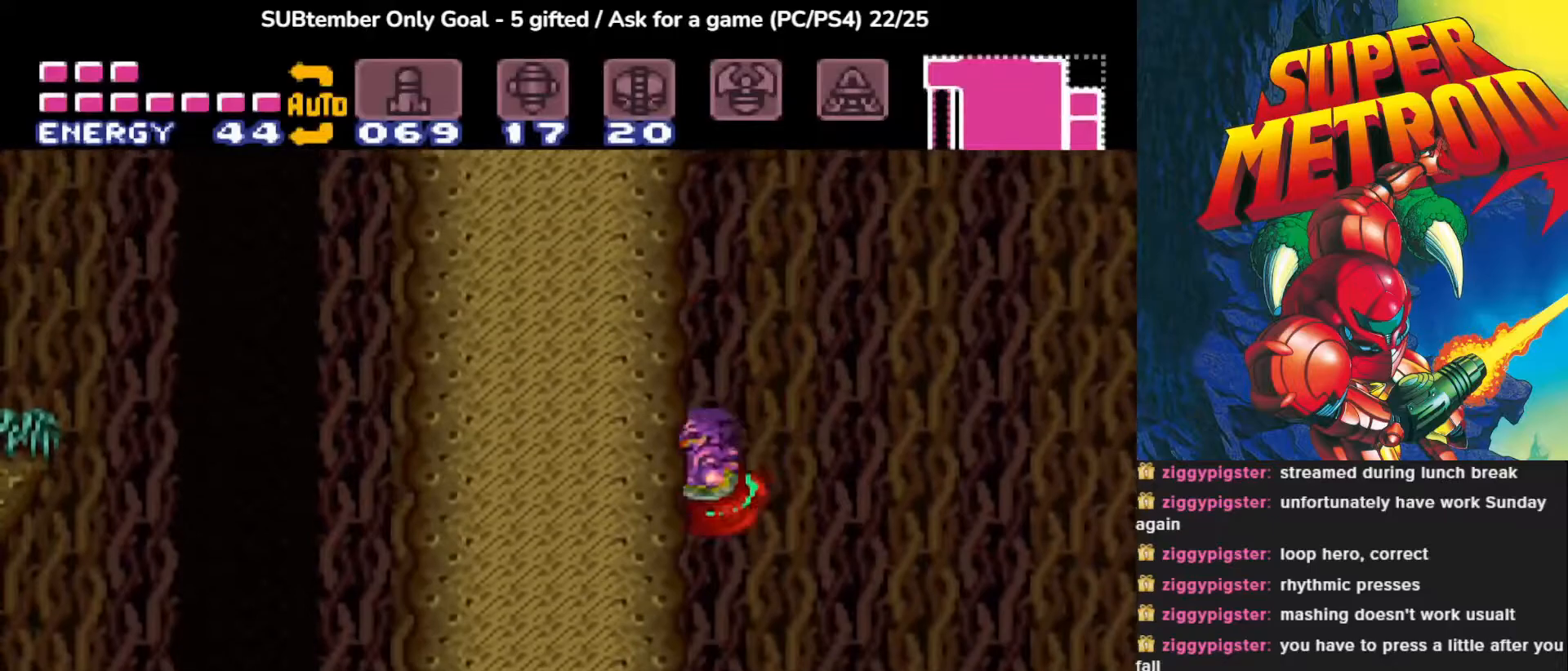
{"buttons": ["CROSS", "DPAD_RIGHT"], "events": [[50, "DPAD_RIGHT", "down"], [83, "CROSS", "up"], [500, "CROSS", "down"]]}
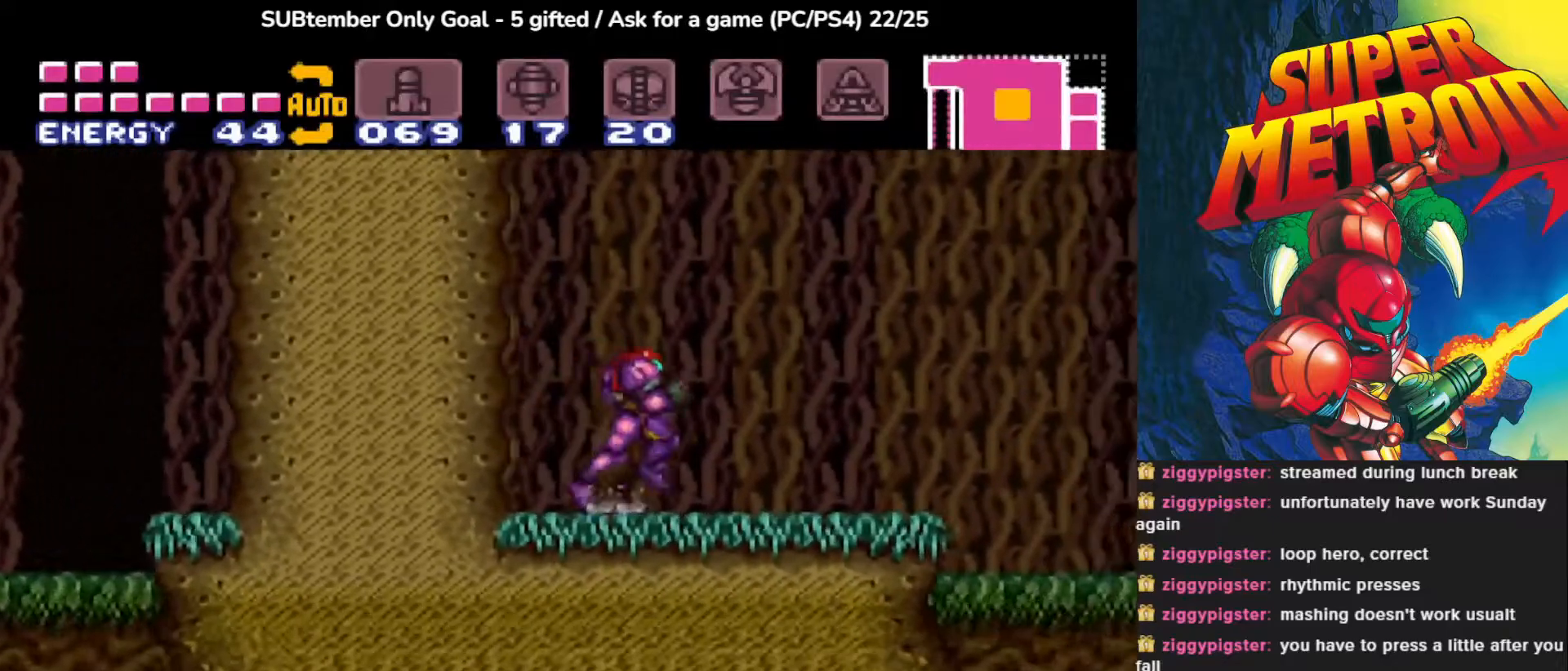
{"buttons": ["CROSS"], "events": [[467, "DPAD_RIGHT", "up"]]}
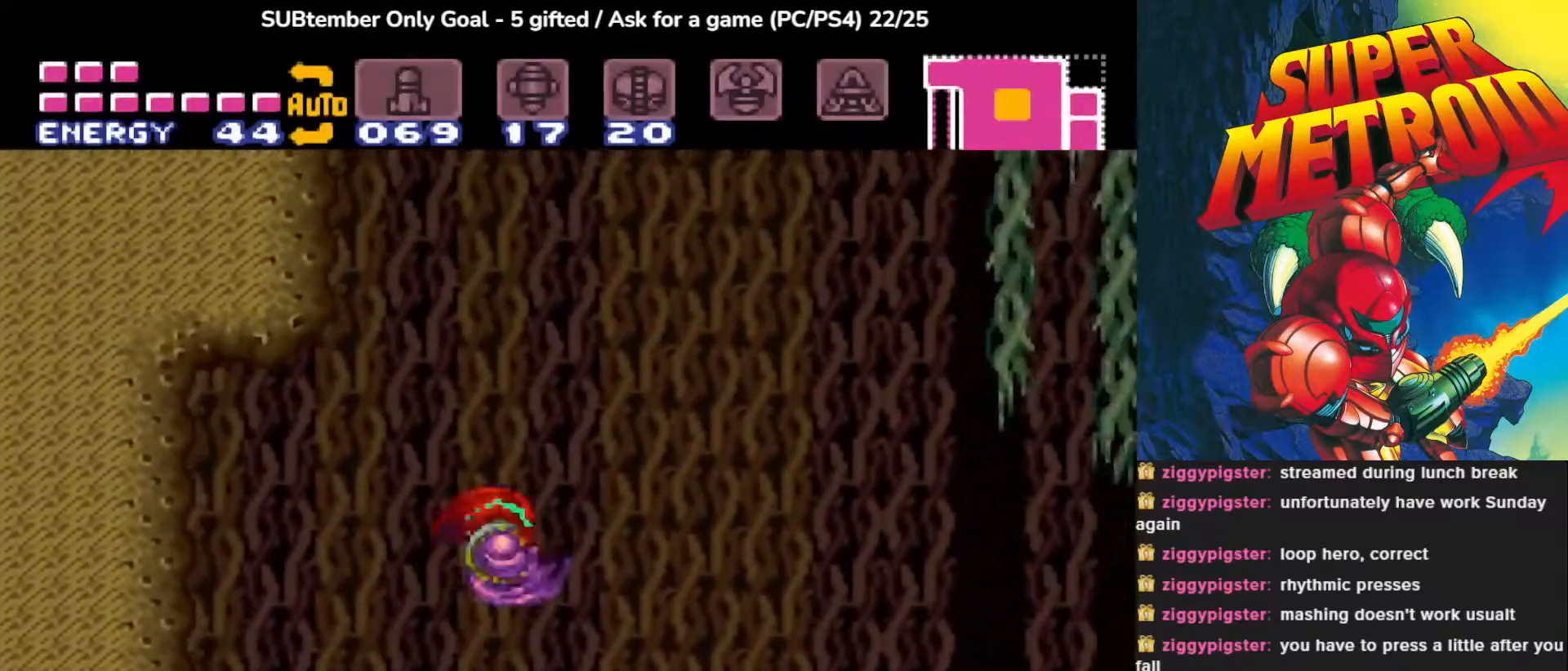
{"buttons": ["CROSS"], "events": [[117, "CROSS", "up"], [383, "CROSS", "down"]]}
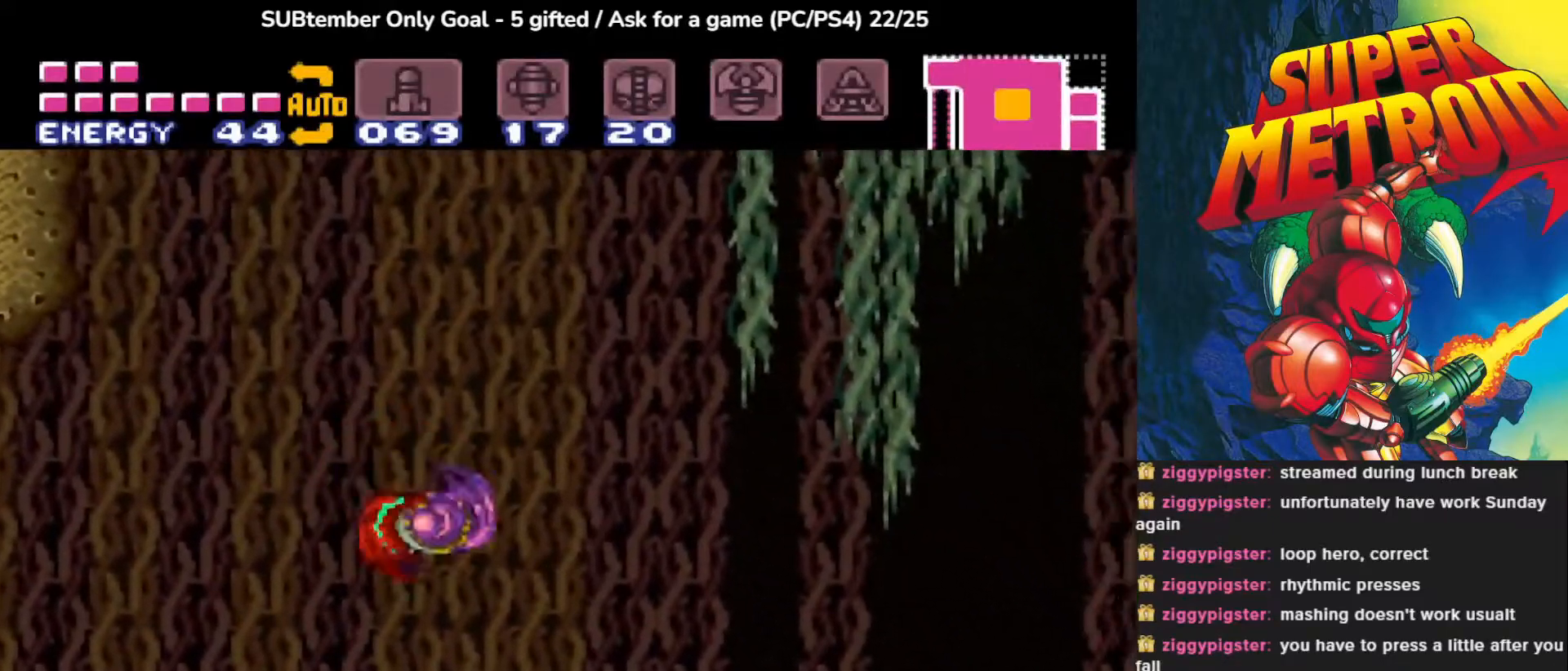
{"buttons": ["DPAD_LEFT"], "events": [[150, "DPAD_LEFT", "down"], [283, "CROSS", "up"]]}
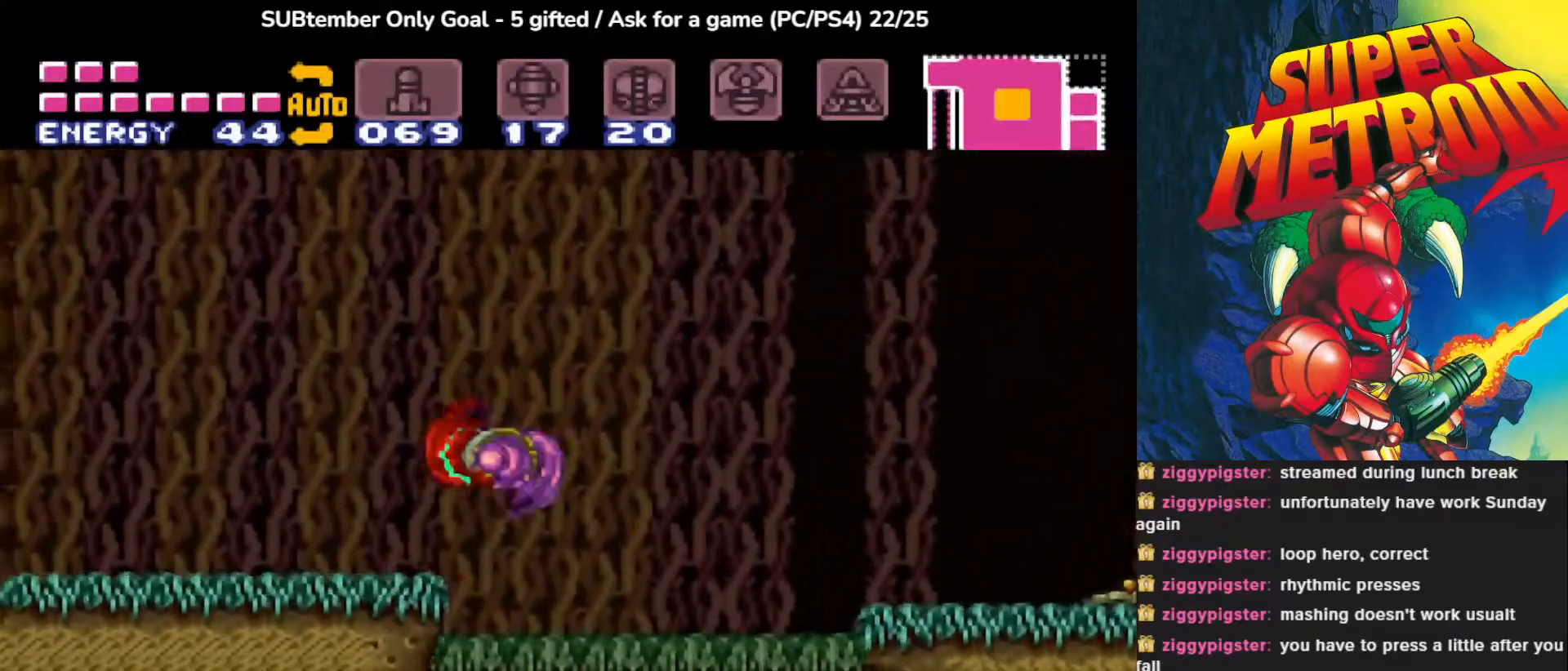
{"buttons": ["CROSS", "DPAD_LEFT"], "events": [[300, "CROSS", "down"]]}
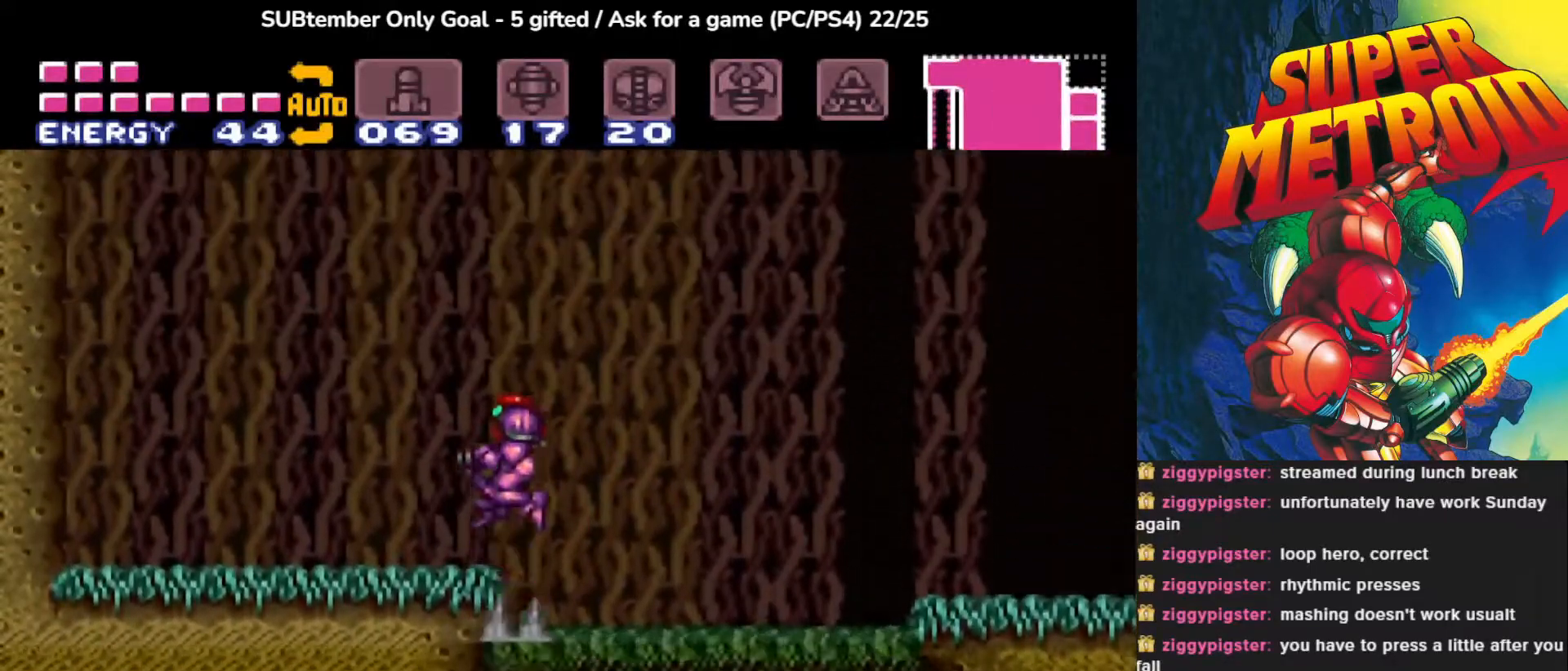
{"buttons": ["DPAD_LEFT"], "events": [[33, "CROSS", "up"]]}
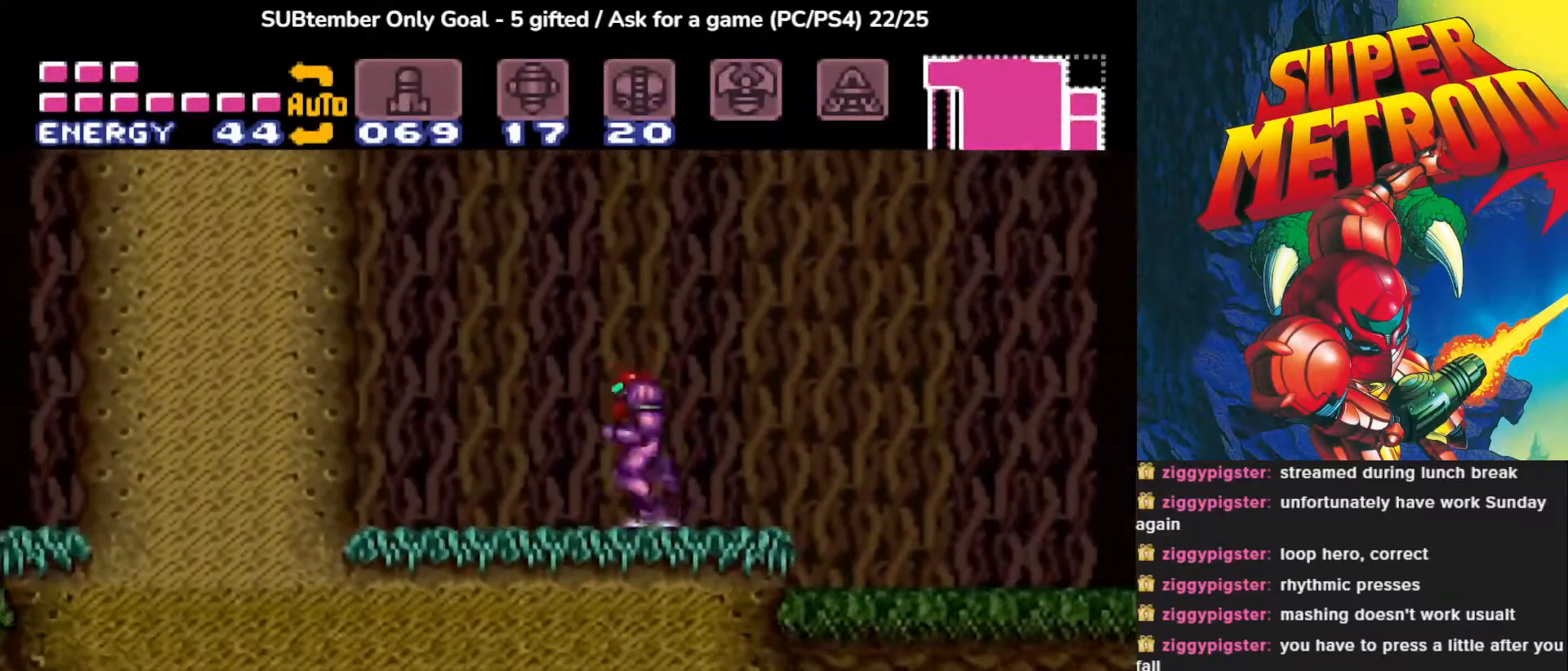
{"buttons": ["CROSS", "DPAD_RIGHT"], "events": [[183, "DPAD_LEFT", "up"], [267, "DPAD_RIGHT", "down"], [300, "CROSS", "down"]]}